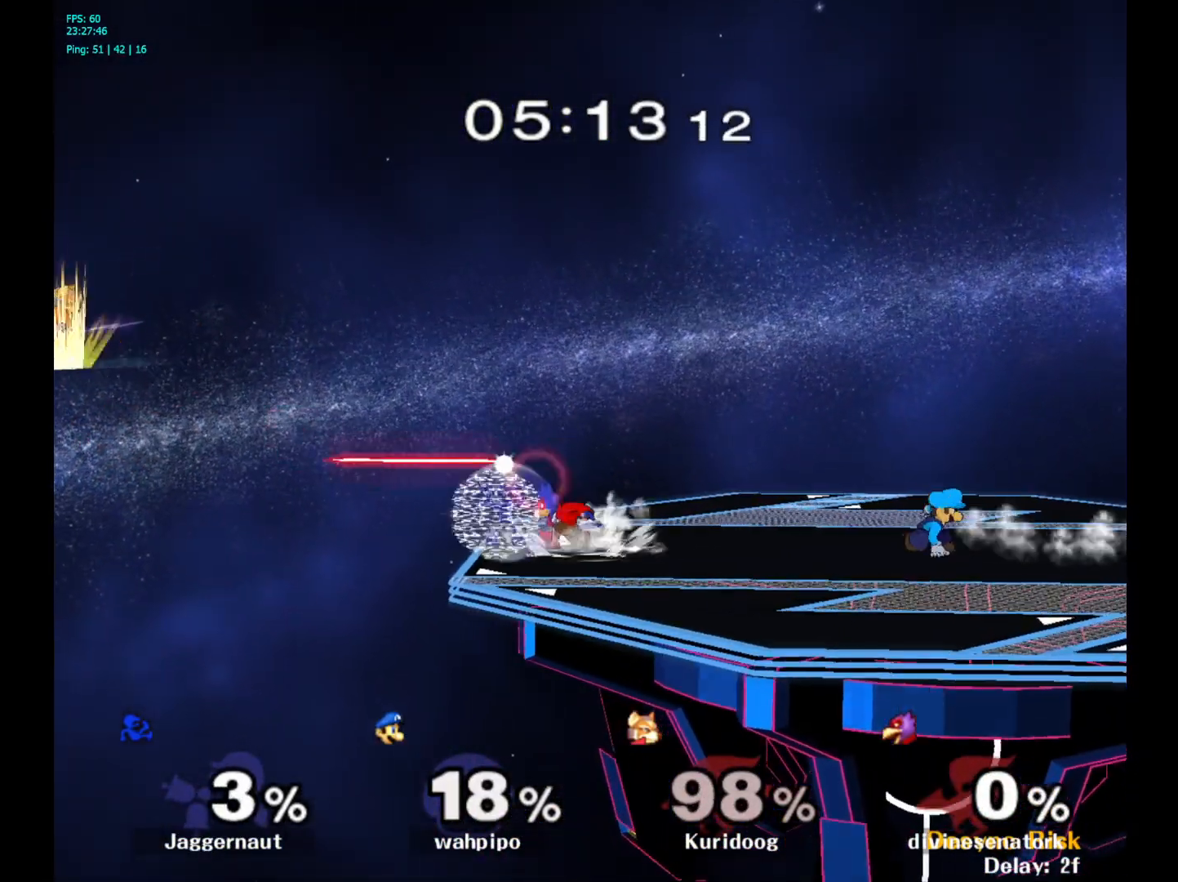
Gameplay with a controller (Nintendo layout); each line is a JSON object with the inputs held at the frame after it. "events" lists button and stick changes between this image and that frame as [ms after this image, input, new state], when the widget could be followed in between. Not read: L3 R3.
{"buttons": ["R1"], "left_stick": "center", "right_stick": "center", "events": []}
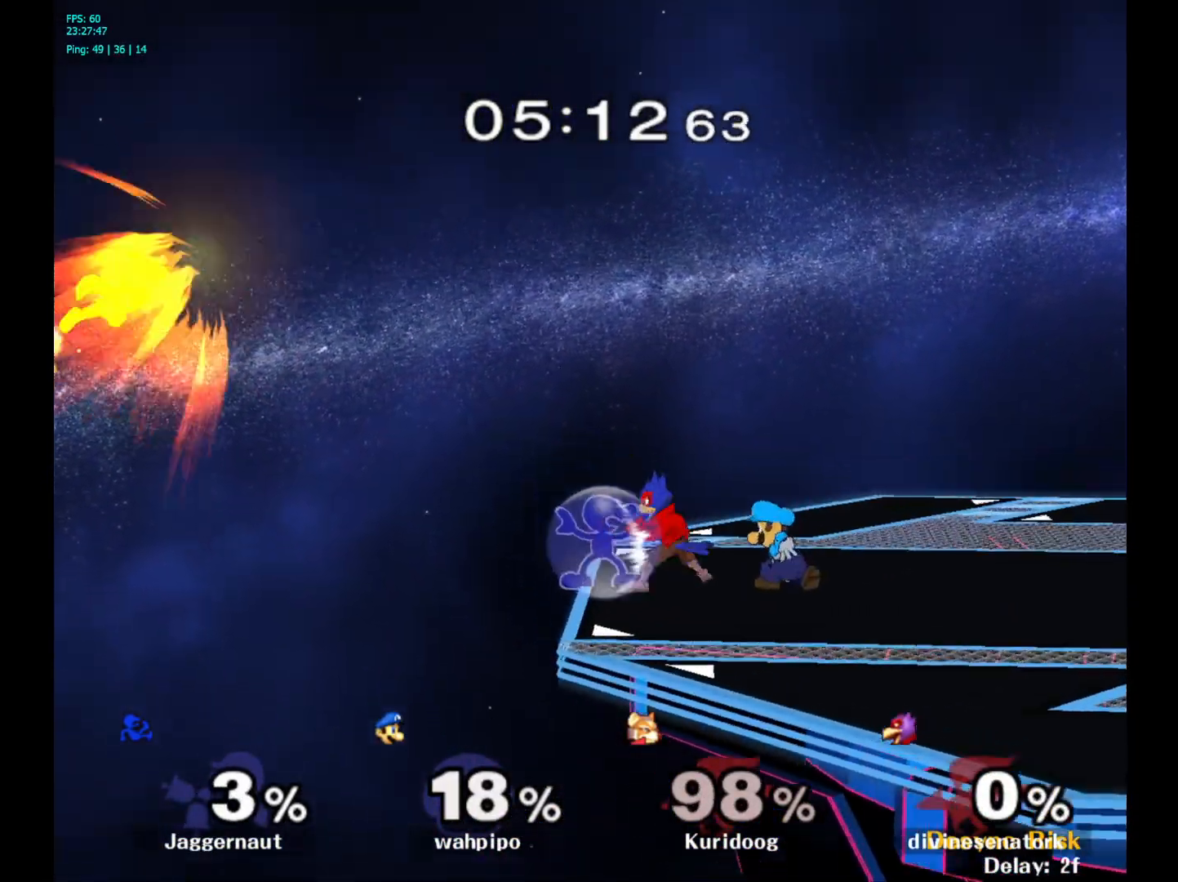
{"buttons": ["R1"], "left_stick": "center", "right_stick": "center", "events": []}
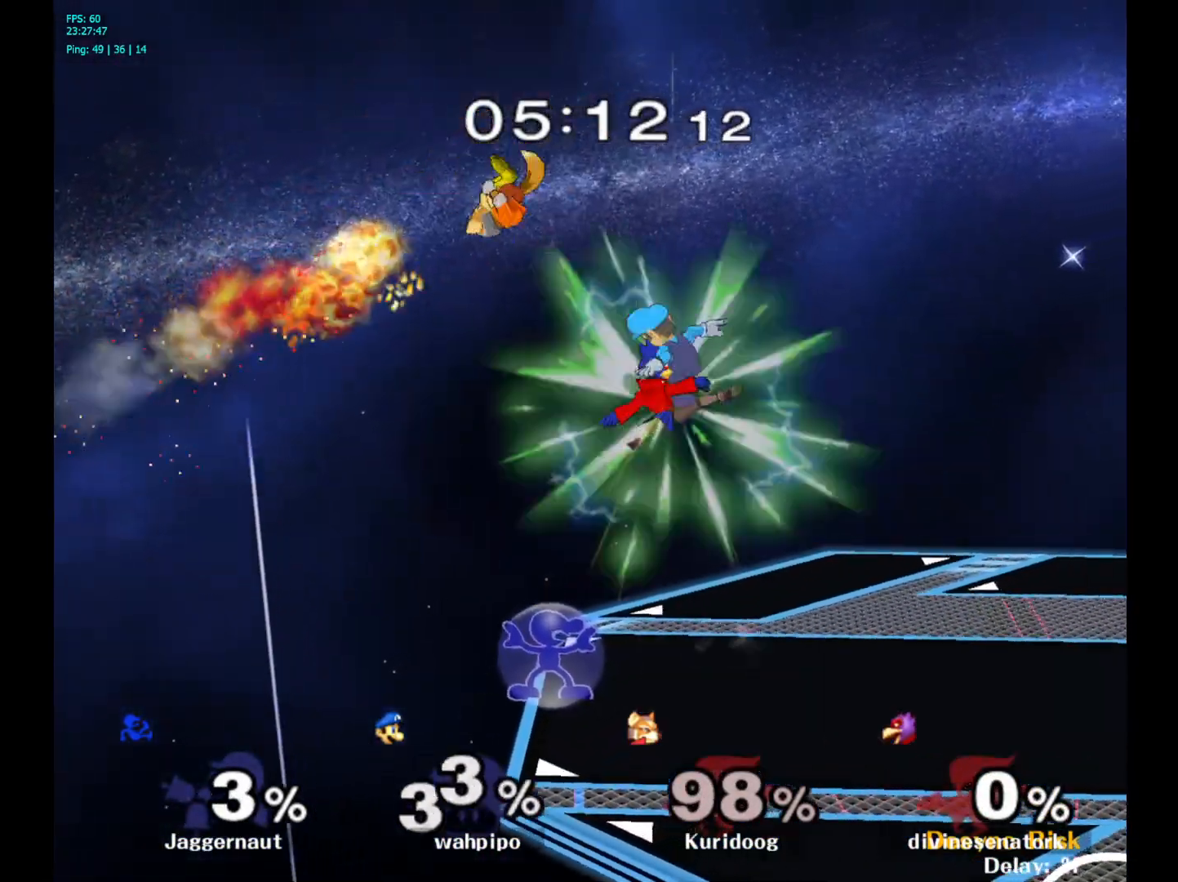
{"buttons": ["A", "R1"], "left_stick": "center", "right_stick": "center", "events": [[433, "A", "down"]]}
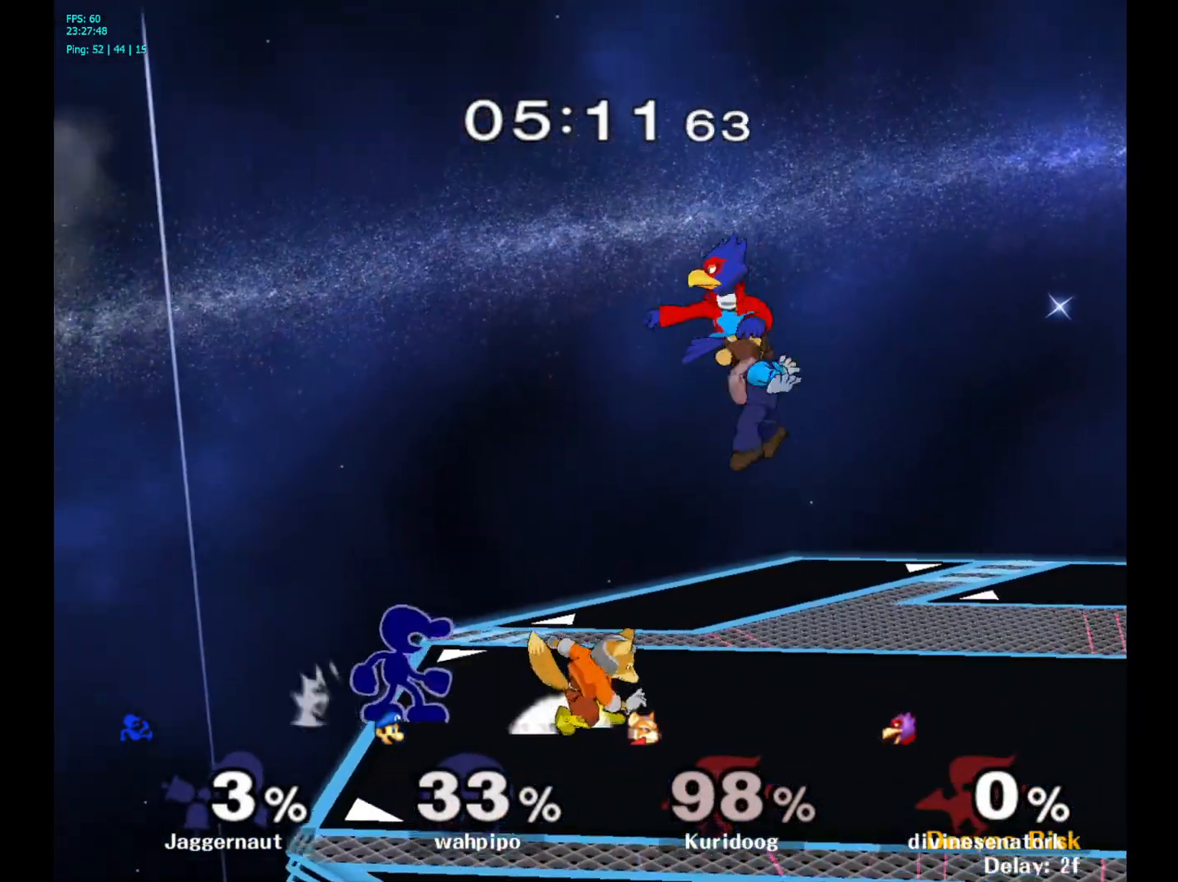
{"buttons": [], "left_stick": "right", "right_stick": "center", "events": [[33, "A", "up"], [167, "R1", "up"], [500, "left_stick", "right"]]}
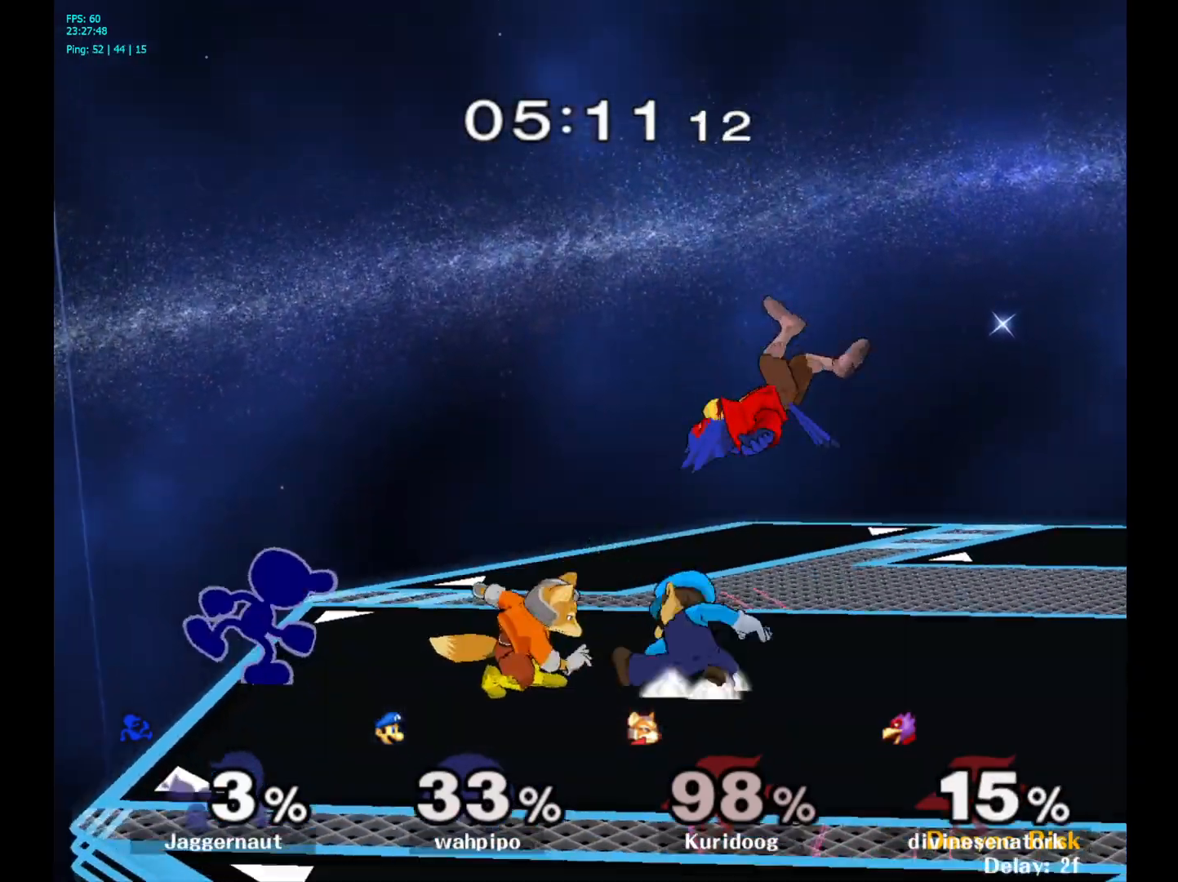
{"buttons": [], "left_stick": "center", "right_stick": "center", "events": [[100, "A", "down"], [200, "A", "up"], [250, "left_stick", "center"]]}
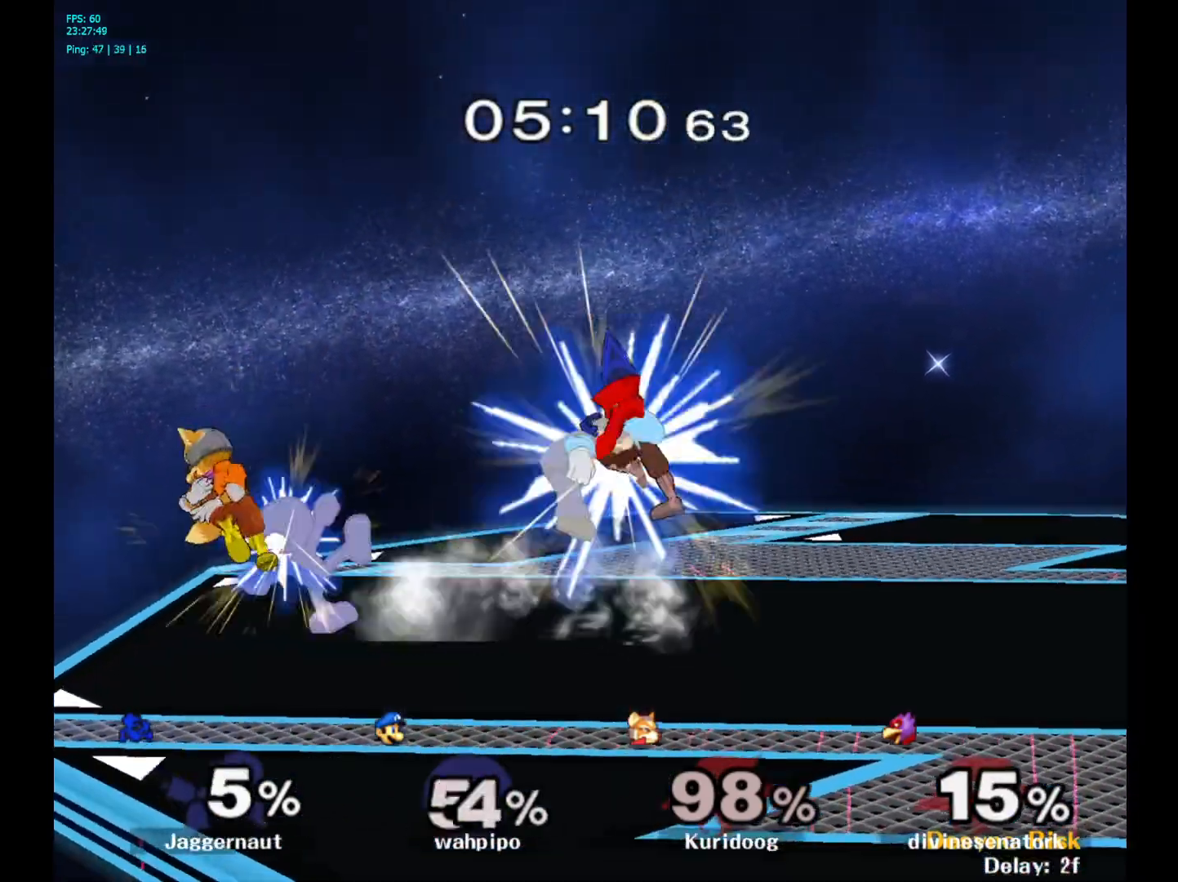
{"buttons": ["R1"], "left_stick": "center", "right_stick": "center", "events": [[317, "R1", "down"]]}
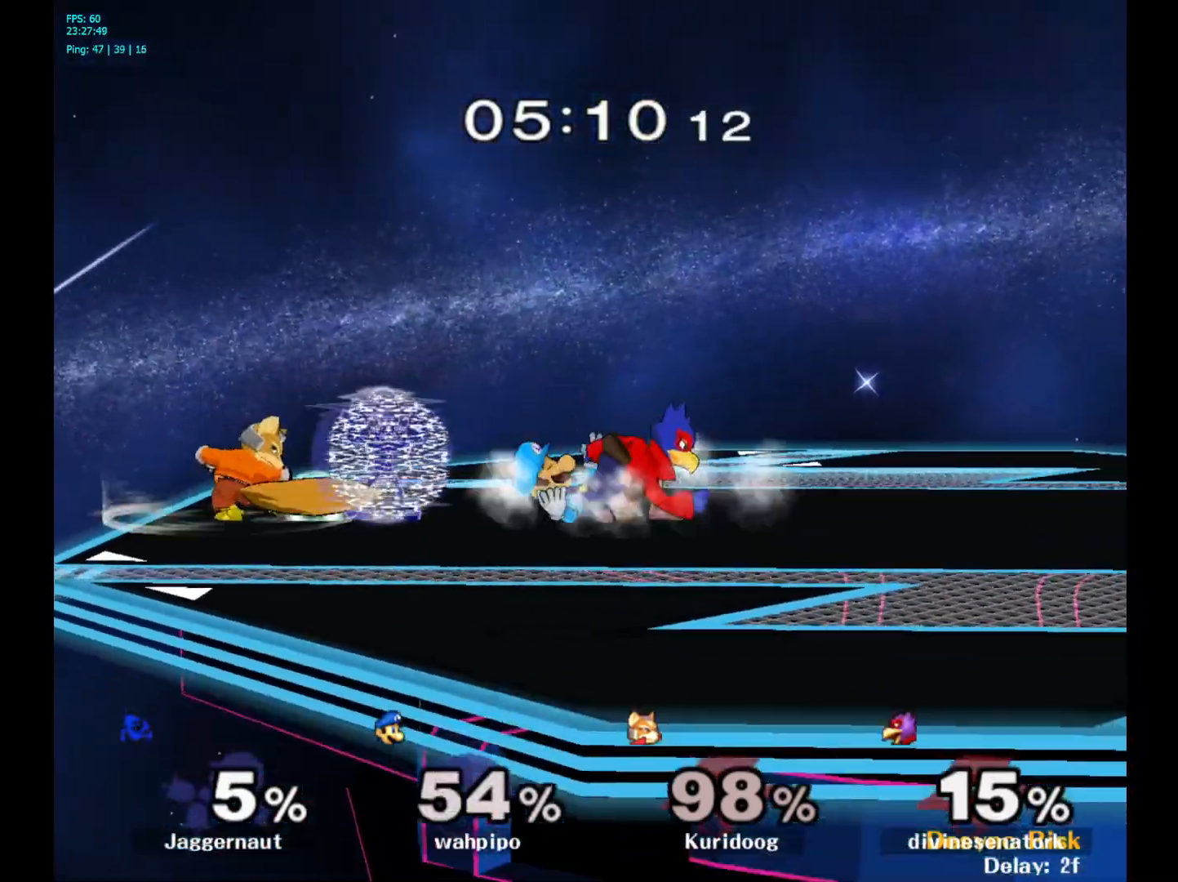
{"buttons": ["A"], "left_stick": "left", "right_stick": "center", "events": [[283, "R1", "up"], [333, "Y", "down"], [367, "Y", "up"], [367, "left_stick", "left"], [433, "A", "down"]]}
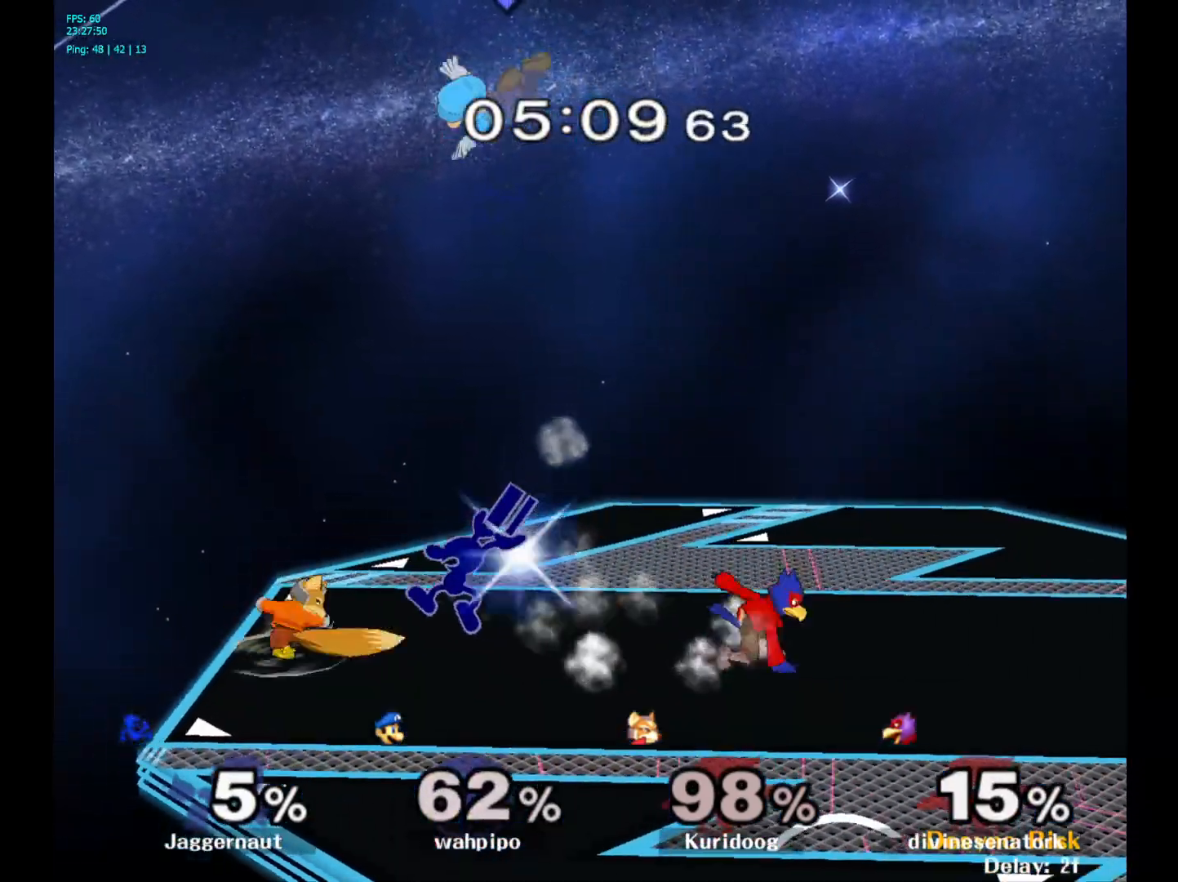
{"buttons": [], "left_stick": "center", "right_stick": "center", "events": [[33, "A", "up"], [150, "left_stick", "center"], [267, "left_stick", "down"], [300, "R1", "down"], [467, "R1", "up"], [483, "left_stick", "center"]]}
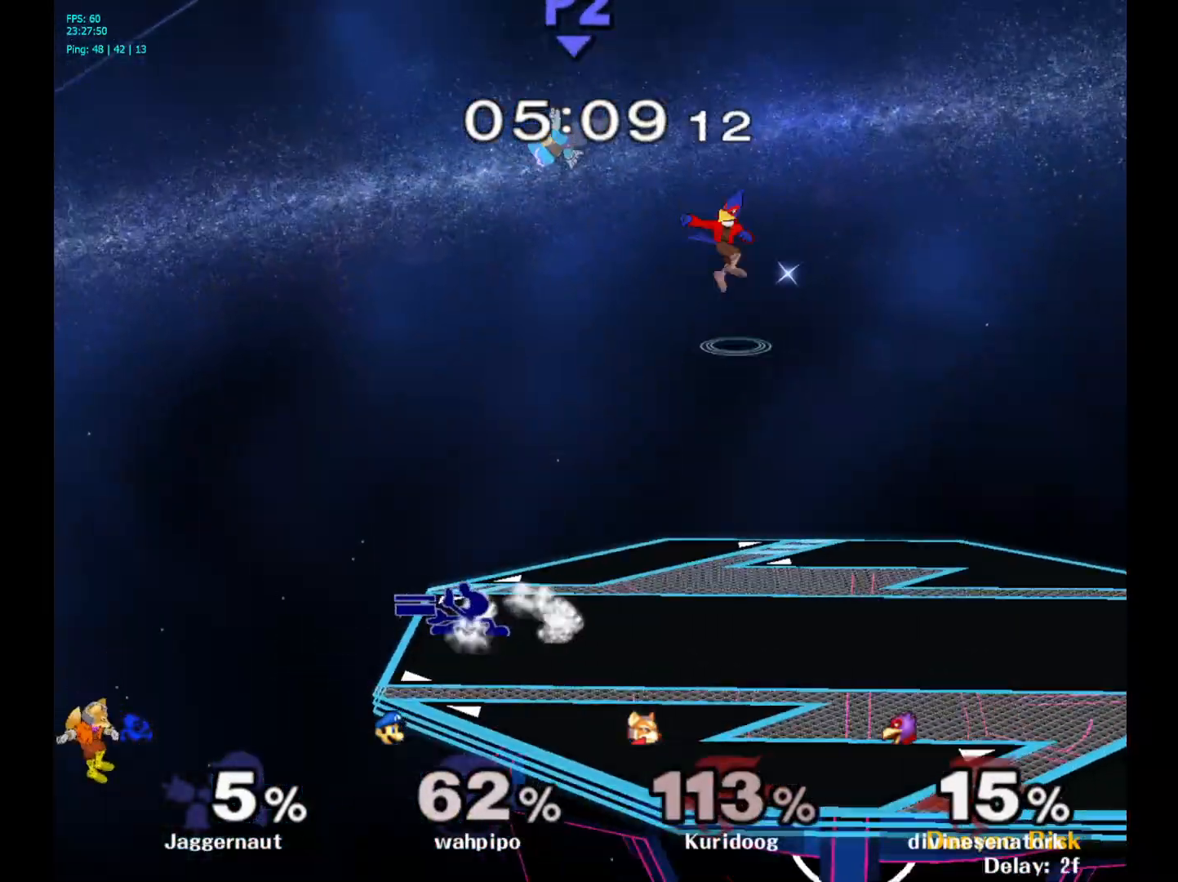
{"buttons": [], "left_stick": "center", "right_stick": "center", "events": [[333, "Y", "down"], [367, "Y", "up"]]}
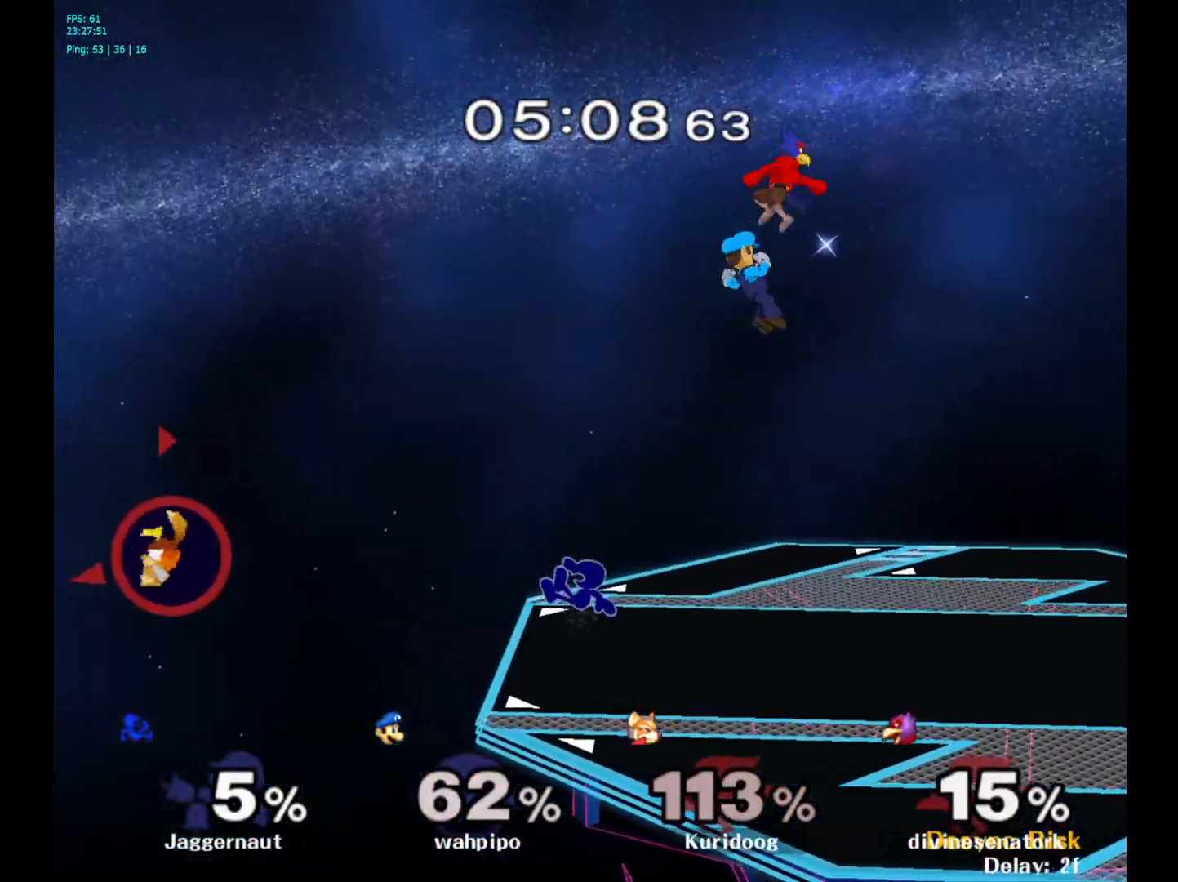
{"buttons": [], "left_stick": "up-right", "right_stick": "center", "events": [[167, "left_stick", "up-left"], [300, "left_stick", "center"], [417, "left_stick", "up-right"]]}
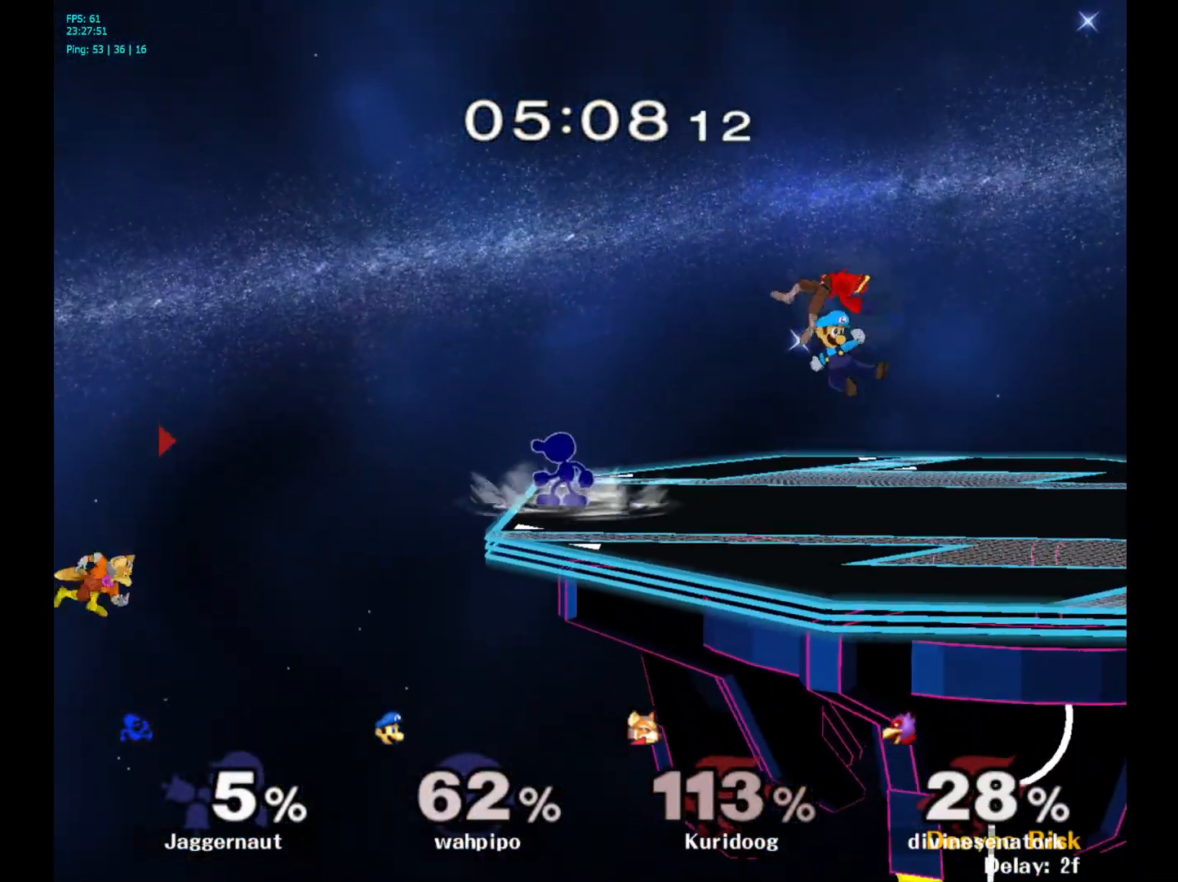
{"buttons": [], "left_stick": "right", "right_stick": "center", "events": [[33, "left_stick", "right"], [200, "left_stick", "center"], [350, "left_stick", "right"]]}
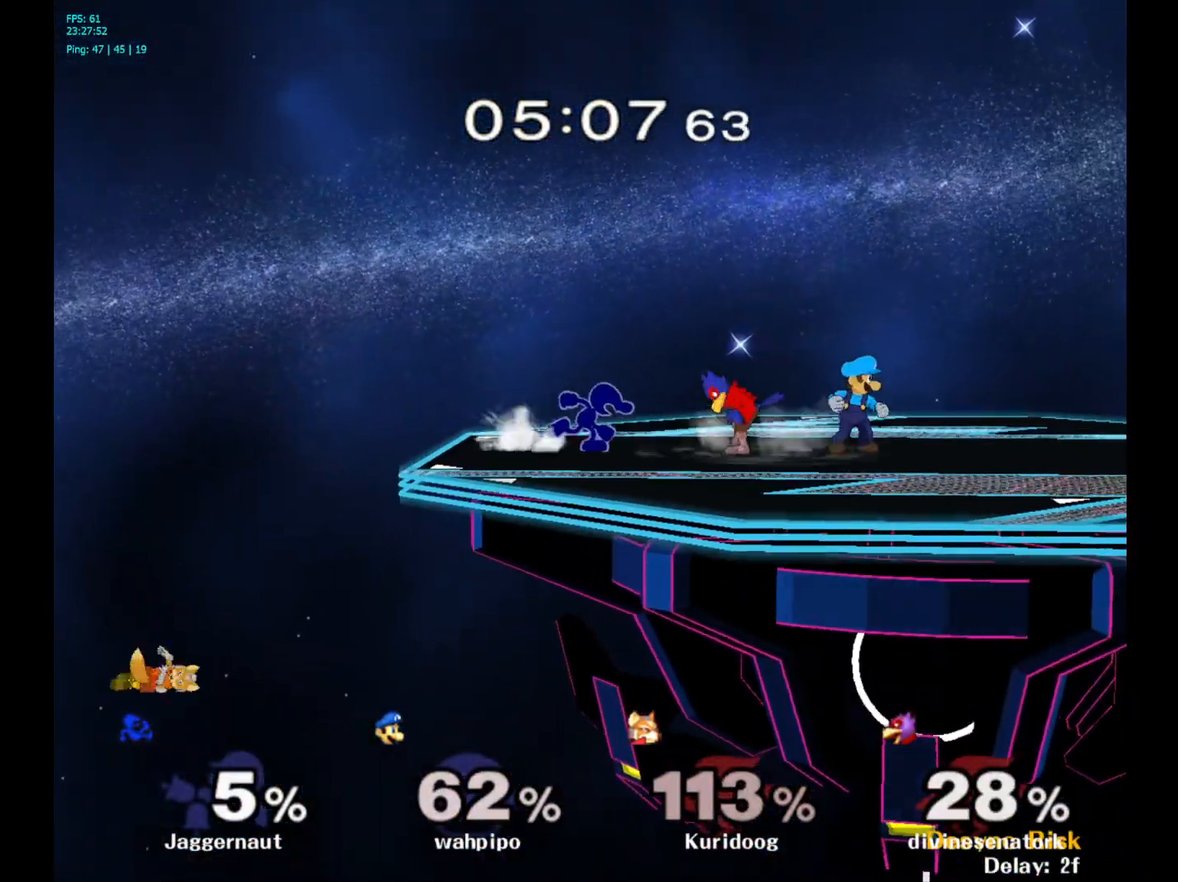
{"buttons": [], "left_stick": "center", "right_stick": "center", "events": [[117, "left_stick", "down"], [167, "A", "down"], [333, "A", "up"], [400, "left_stick", "center"]]}
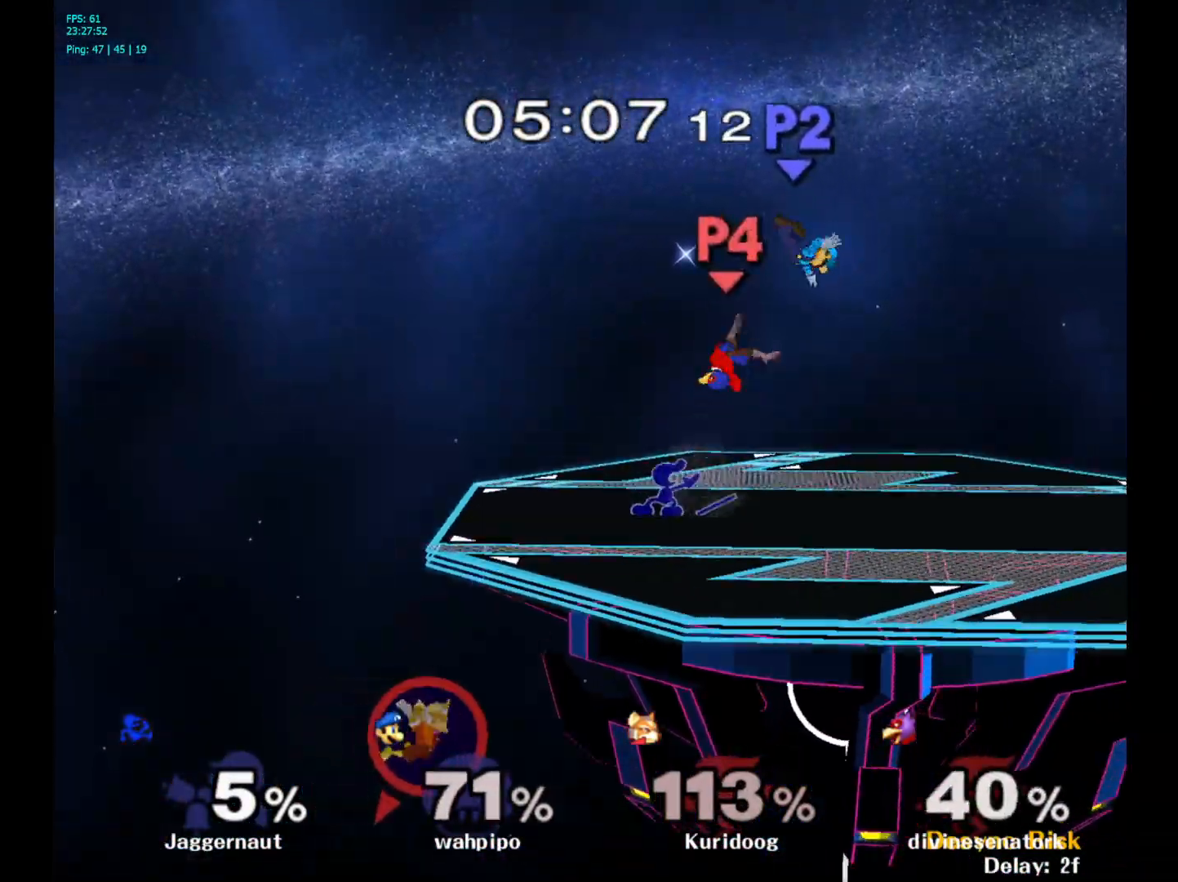
{"buttons": ["A"], "left_stick": "left", "right_stick": "center", "events": [[300, "Y", "down"], [333, "left_stick", "right"], [450, "A", "down"], [500, "Y", "up"], [500, "left_stick", "left"]]}
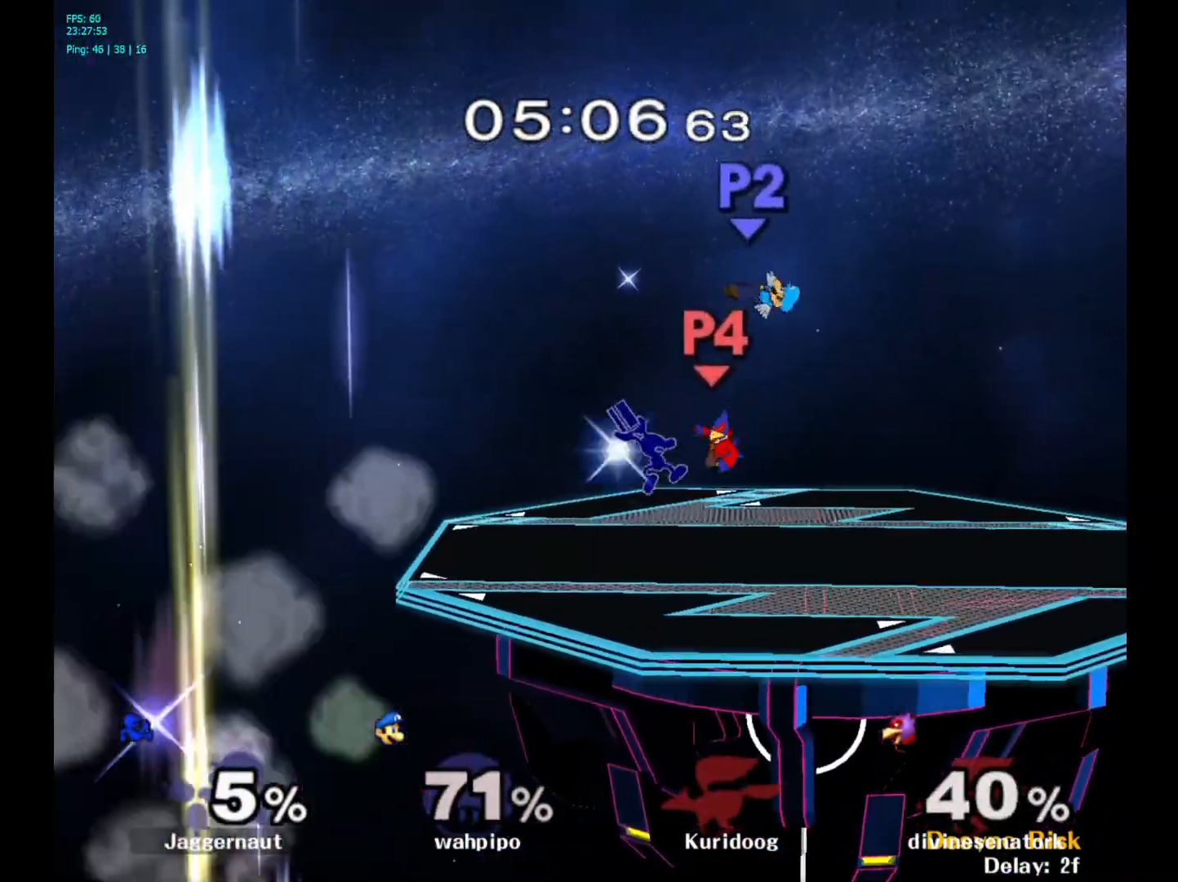
{"buttons": [], "left_stick": "right", "right_stick": "center", "events": [[83, "A", "up"], [500, "left_stick", "right"]]}
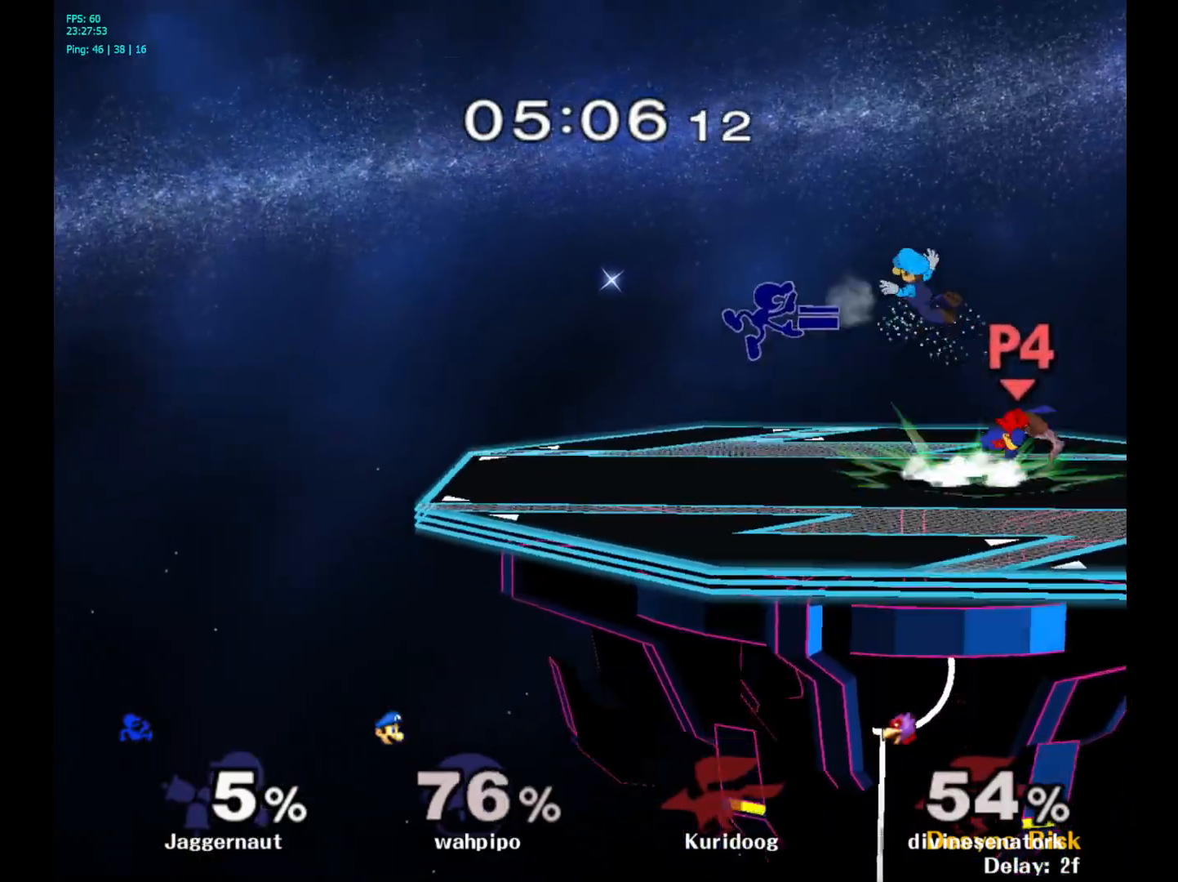
{"buttons": [], "left_stick": "center", "right_stick": "center", "events": [[483, "left_stick", "center"]]}
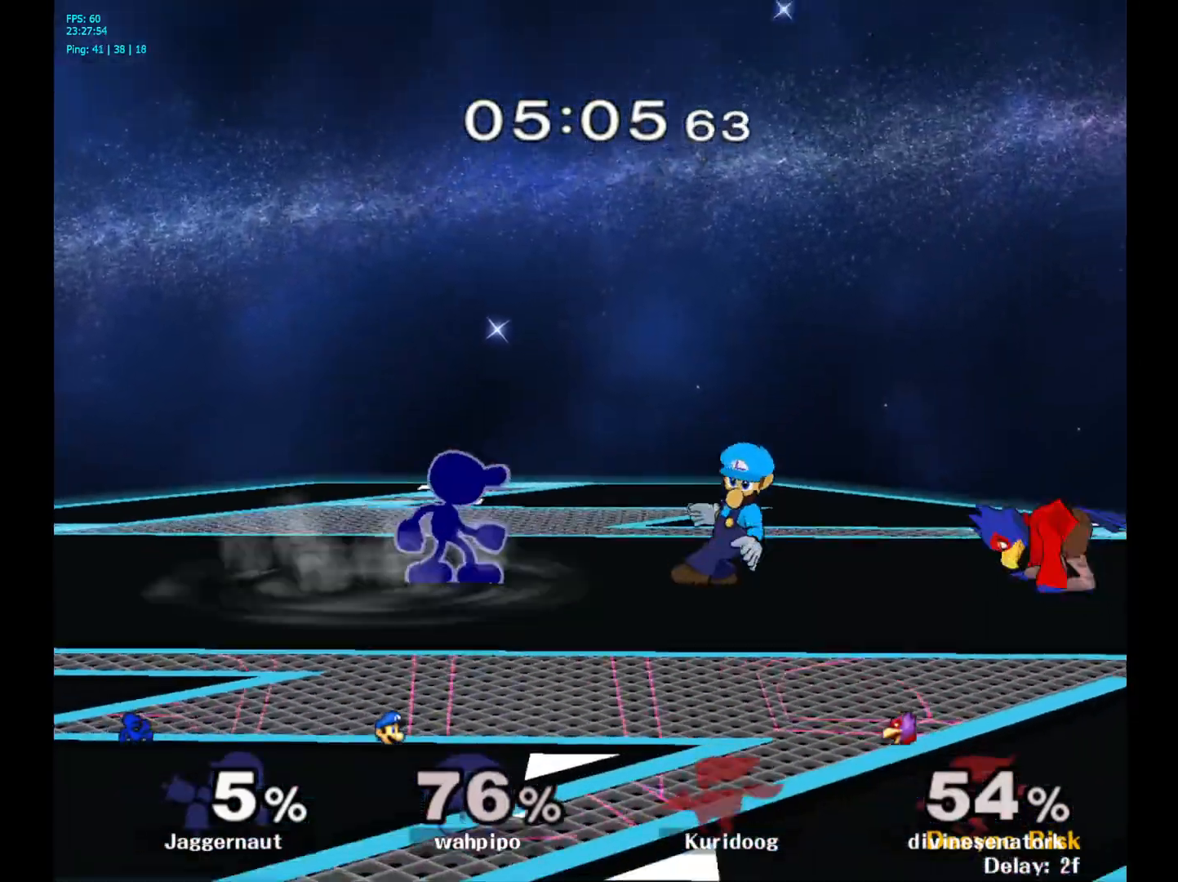
{"buttons": [], "left_stick": "right", "right_stick": "center", "events": [[67, "left_stick", "right"], [183, "Y", "down"], [183, "left_stick", "down-left"], [267, "R1", "down"], [350, "Y", "up"], [350, "left_stick", "center"], [400, "R1", "up"], [450, "left_stick", "right"]]}
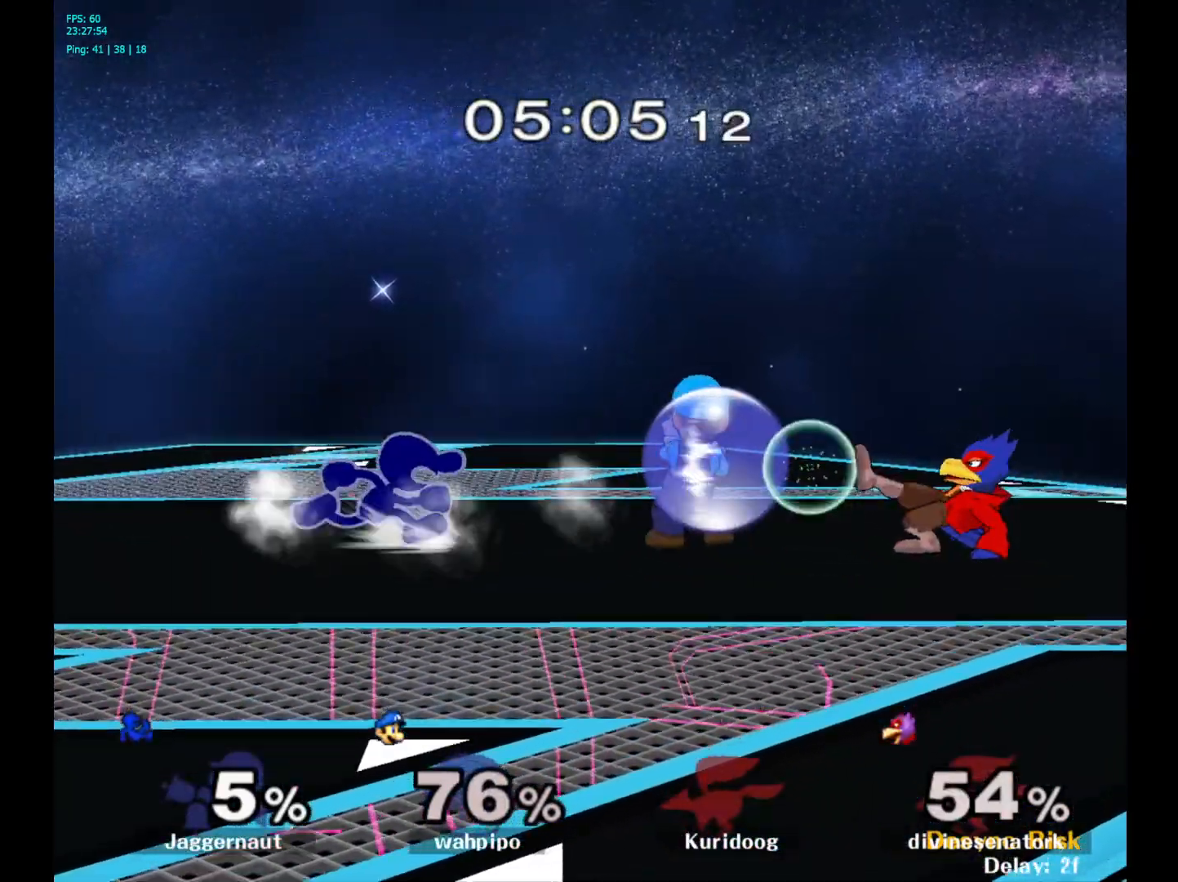
{"buttons": [], "left_stick": "center", "right_stick": "center", "events": [[250, "Y", "down"], [250, "left_stick", "down-left"], [283, "R1", "down"], [383, "left_stick", "center"], [400, "Y", "up"], [417, "R1", "up"]]}
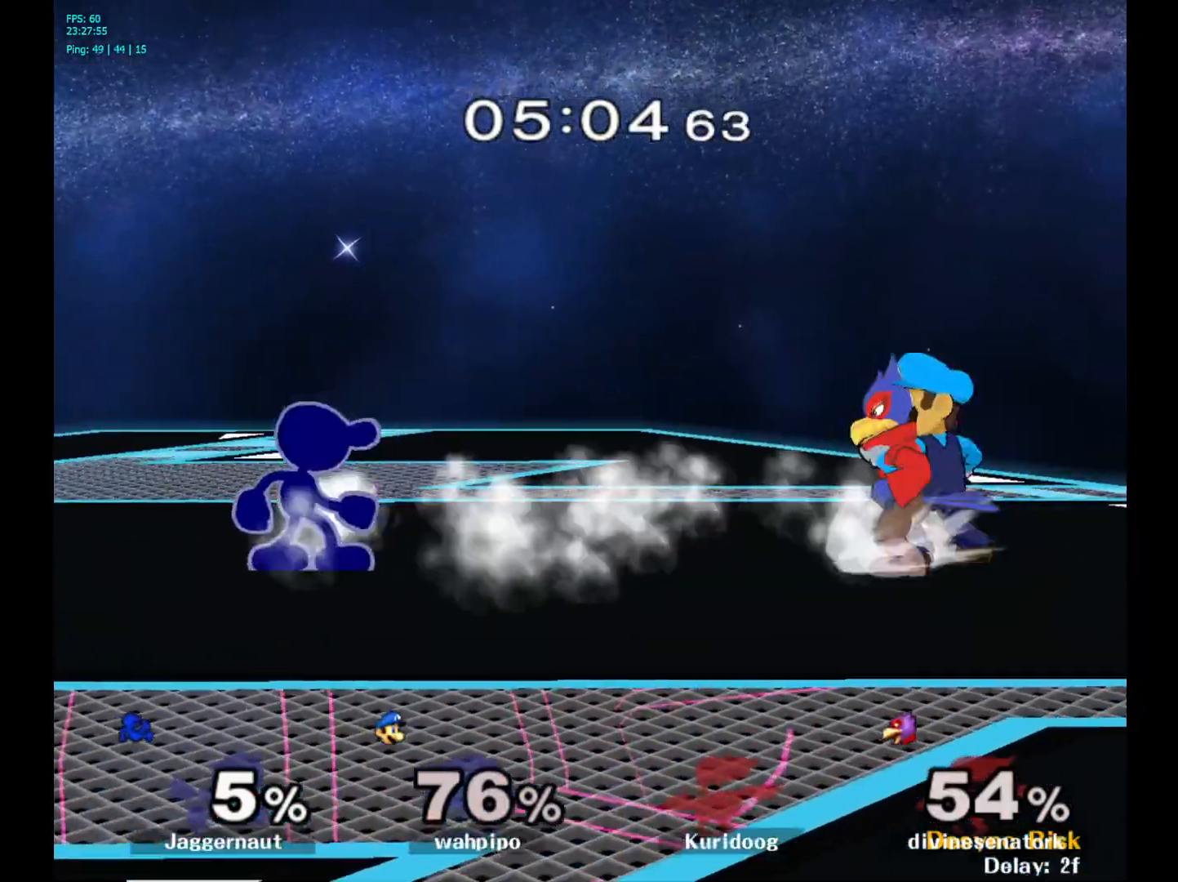
{"buttons": ["A"], "left_stick": "center", "right_stick": "center", "events": [[283, "left_stick", "up-right"], [400, "left_stick", "center"], [450, "A", "down"]]}
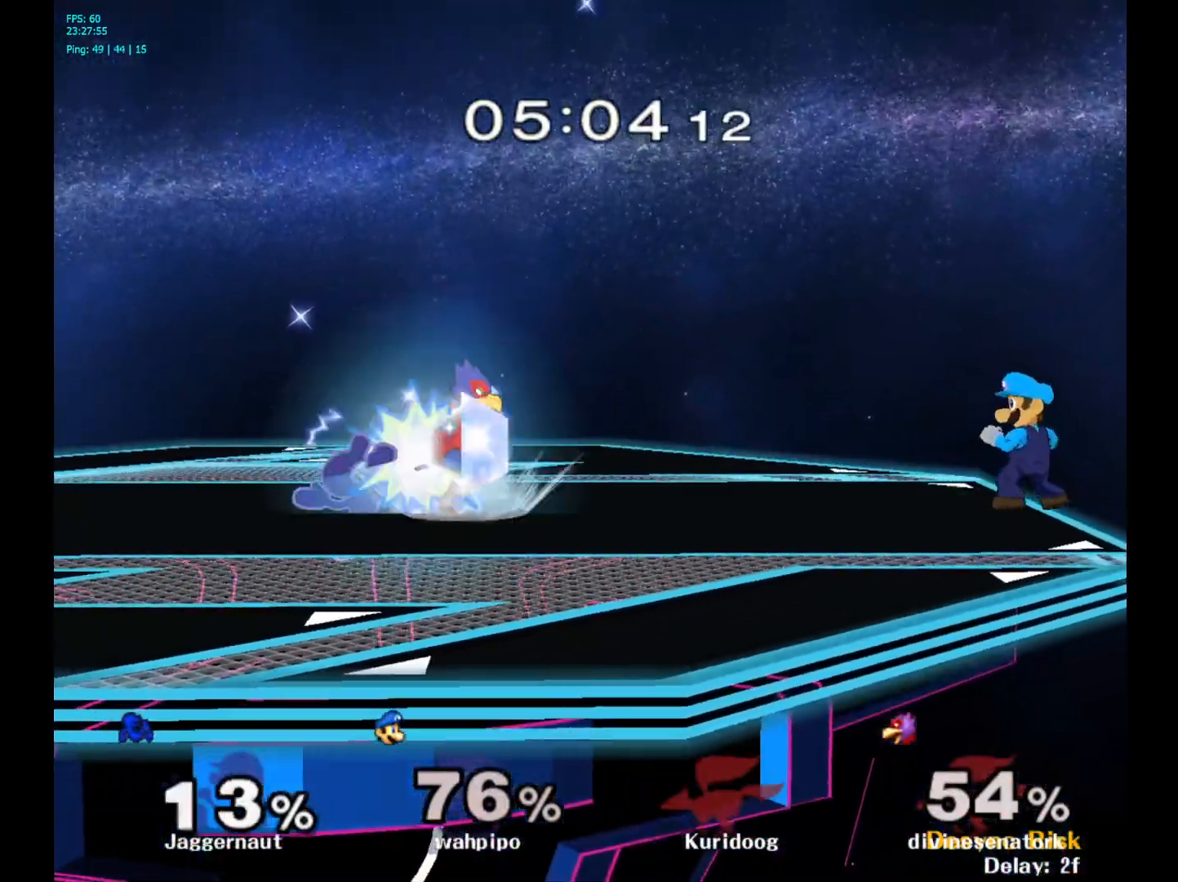
{"buttons": [], "left_stick": "center", "right_stick": "center", "events": [[67, "A", "up"]]}
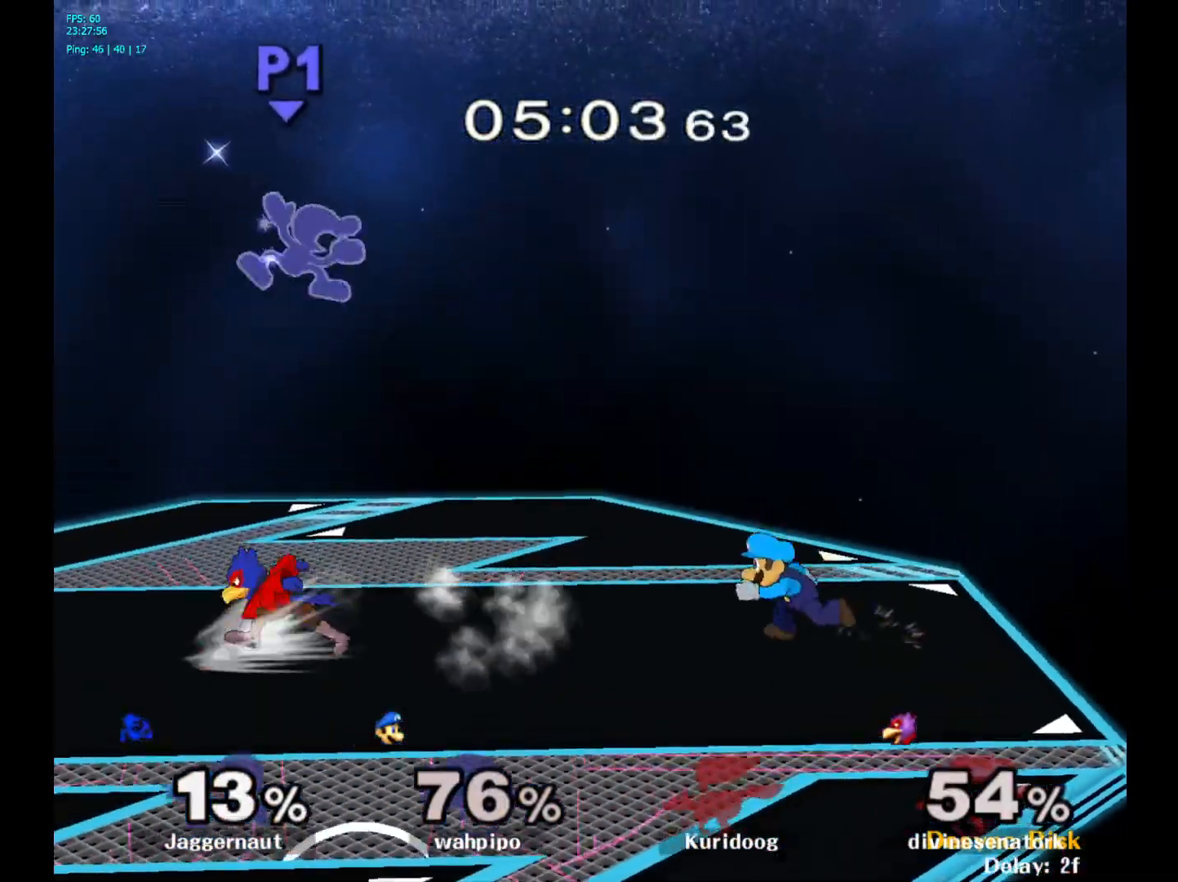
{"buttons": ["Y"], "left_stick": "up", "right_stick": "center", "events": [[67, "left_stick", "left"], [217, "Y", "down"], [233, "left_stick", "center"], [317, "Y", "up"], [317, "left_stick", "up"], [400, "Y", "down"]]}
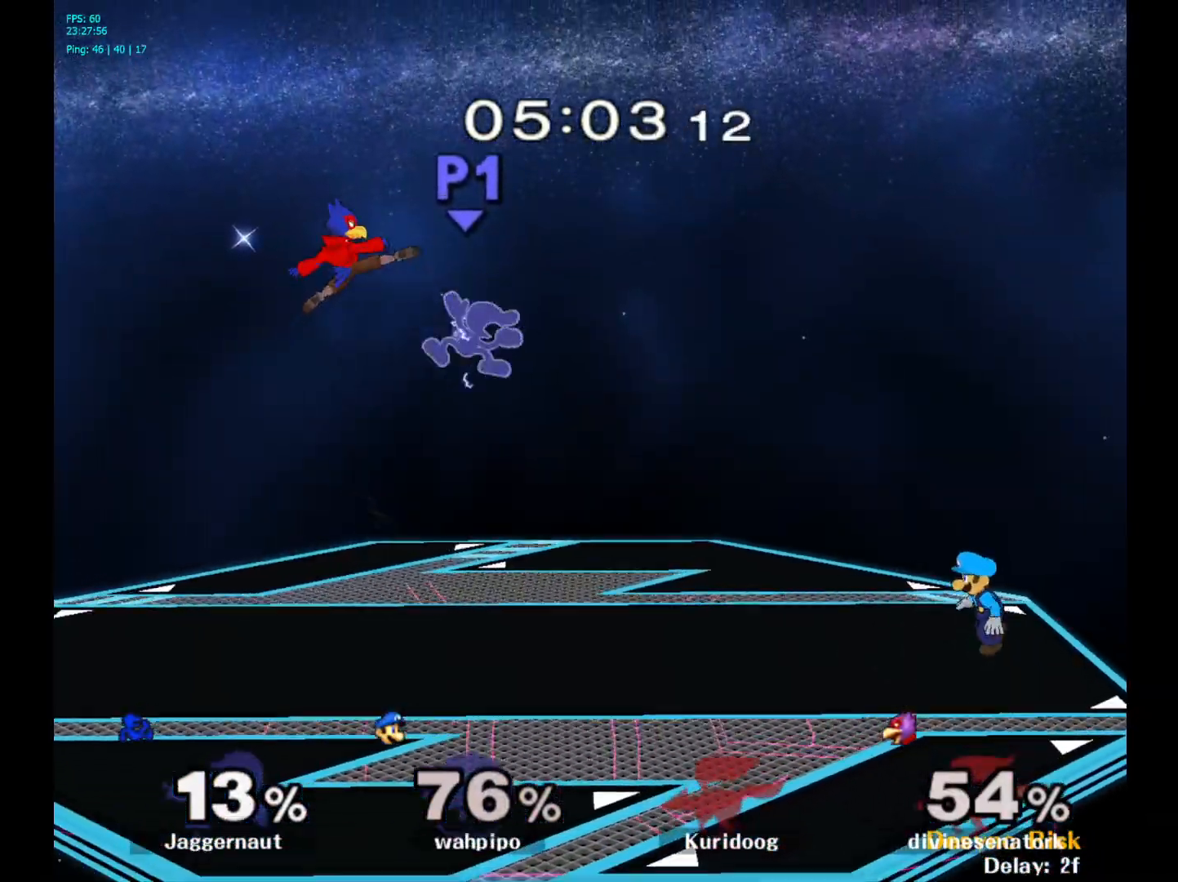
{"buttons": [], "left_stick": "center", "right_stick": "center", "events": [[17, "Y", "up"], [50, "left_stick", "up-left"], [417, "left_stick", "center"]]}
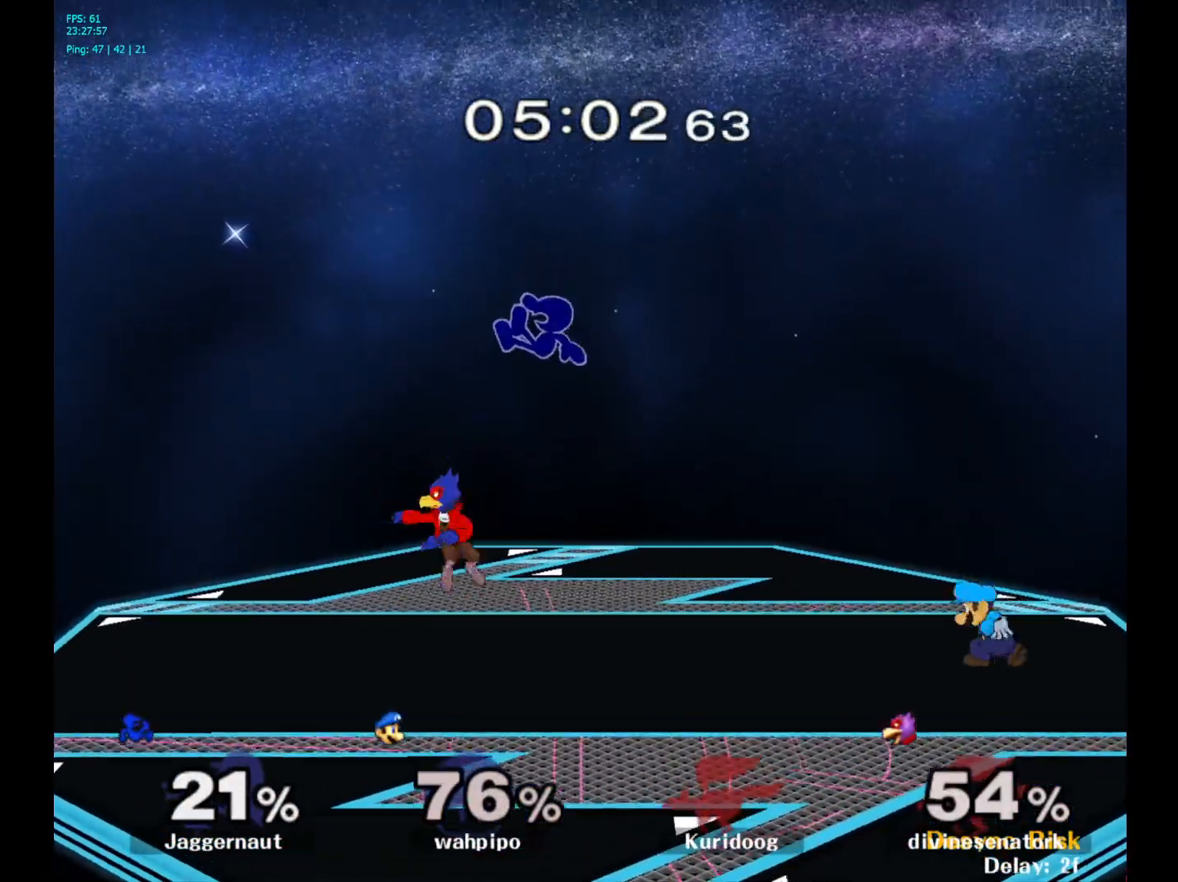
{"buttons": ["R1"], "left_stick": "down-left", "right_stick": "center", "events": [[83, "left_stick", "left"], [133, "right_stick", "down"], [183, "right_stick", "center"], [500, "R1", "down"], [500, "left_stick", "down-left"]]}
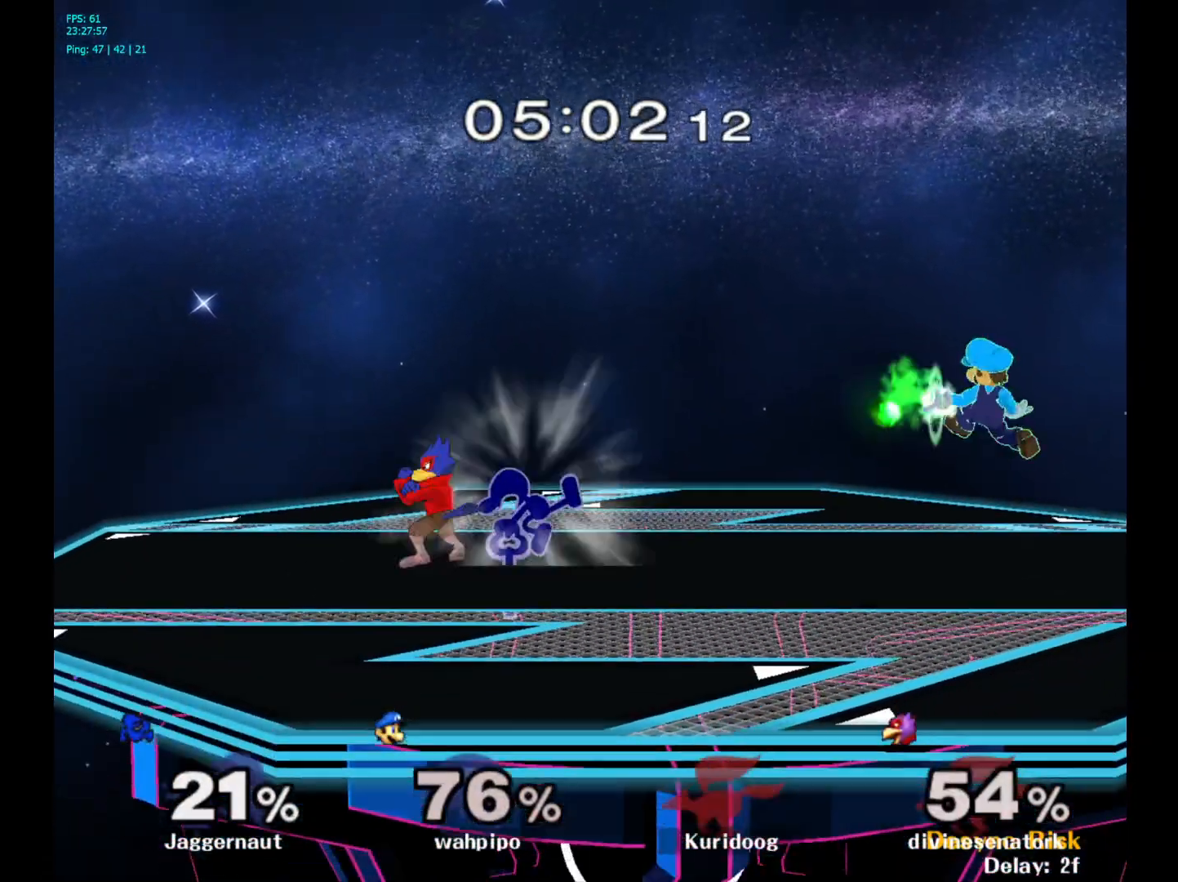
{"buttons": ["A", "R1"], "left_stick": "center", "right_stick": "center", "events": [[233, "left_stick", "center"], [433, "A", "down"]]}
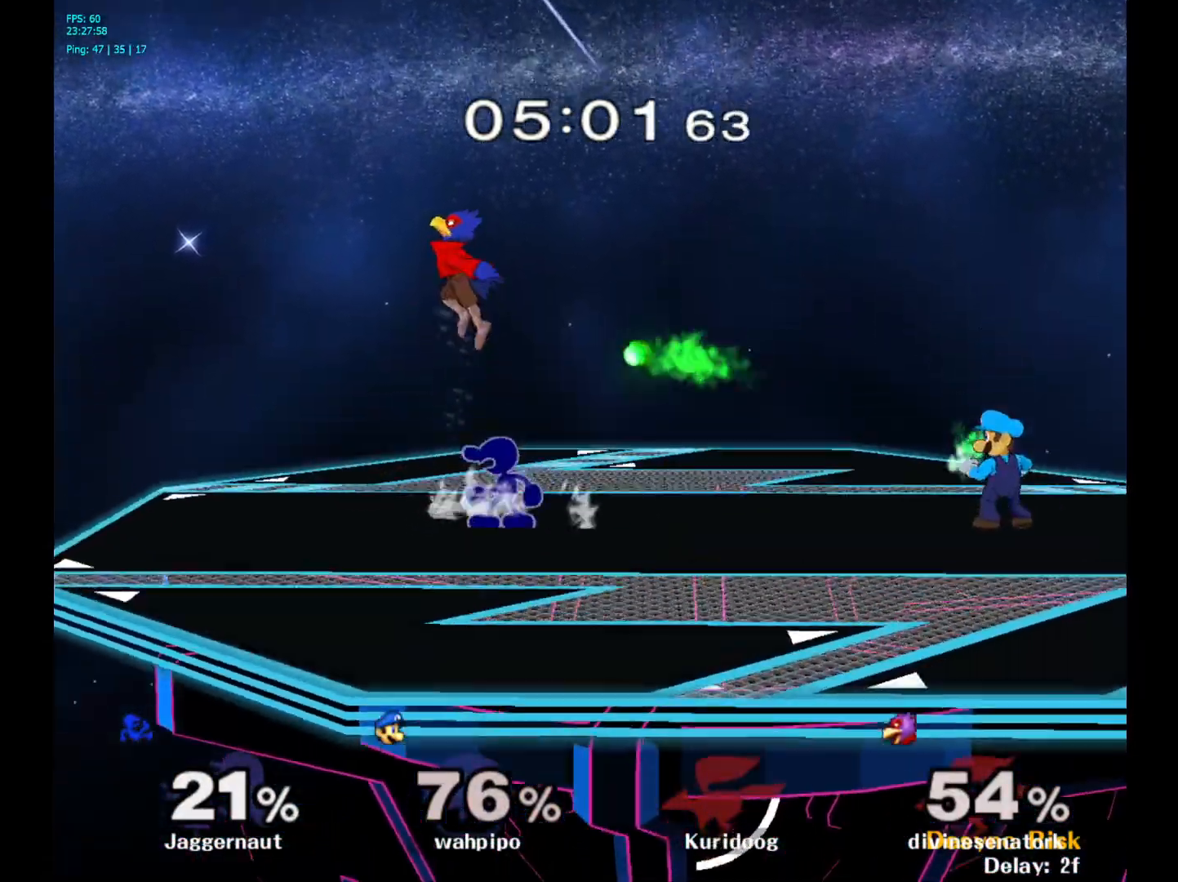
{"buttons": ["R1"], "left_stick": "center", "right_stick": "center", "events": [[67, "A", "up"]]}
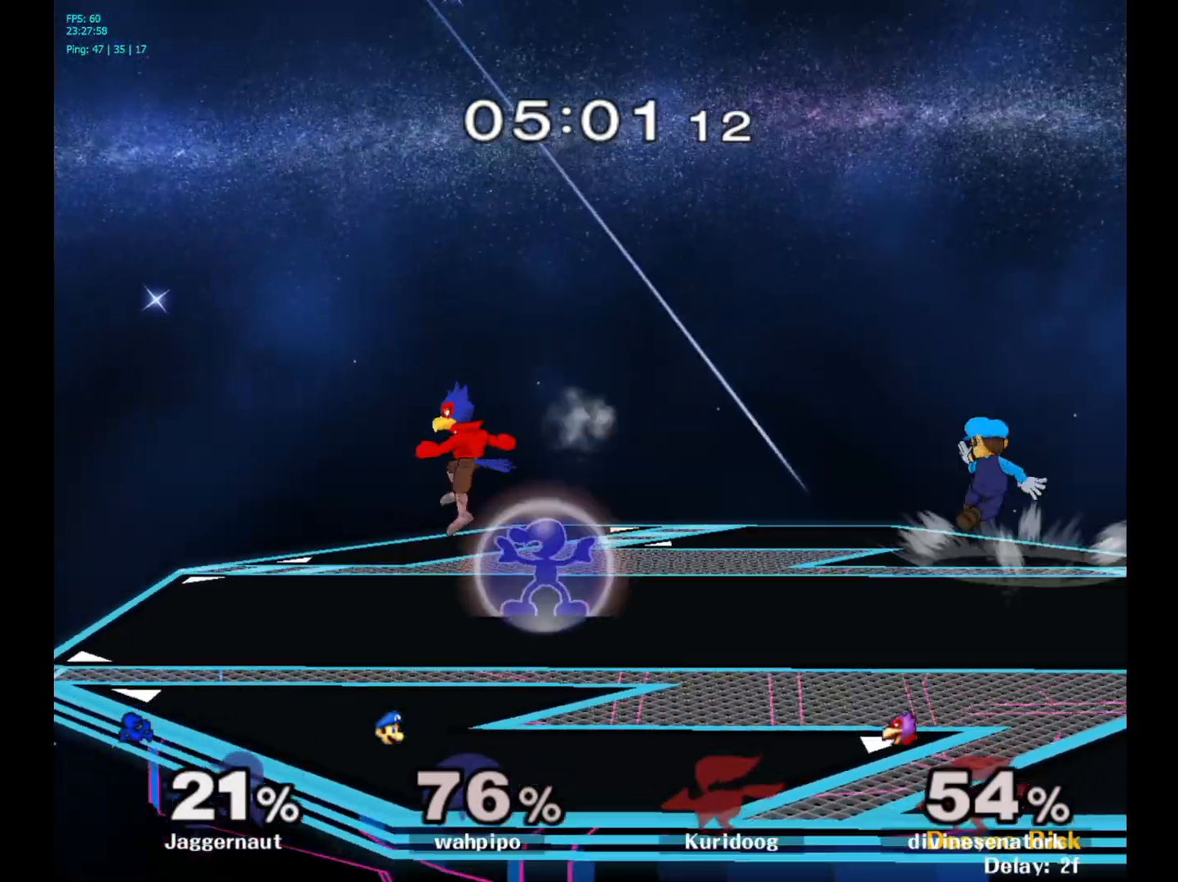
{"buttons": ["Y", "R1"], "left_stick": "down-left", "right_stick": "center", "events": [[250, "R1", "up"], [367, "Y", "down"], [400, "left_stick", "down-left"], [450, "R1", "down"]]}
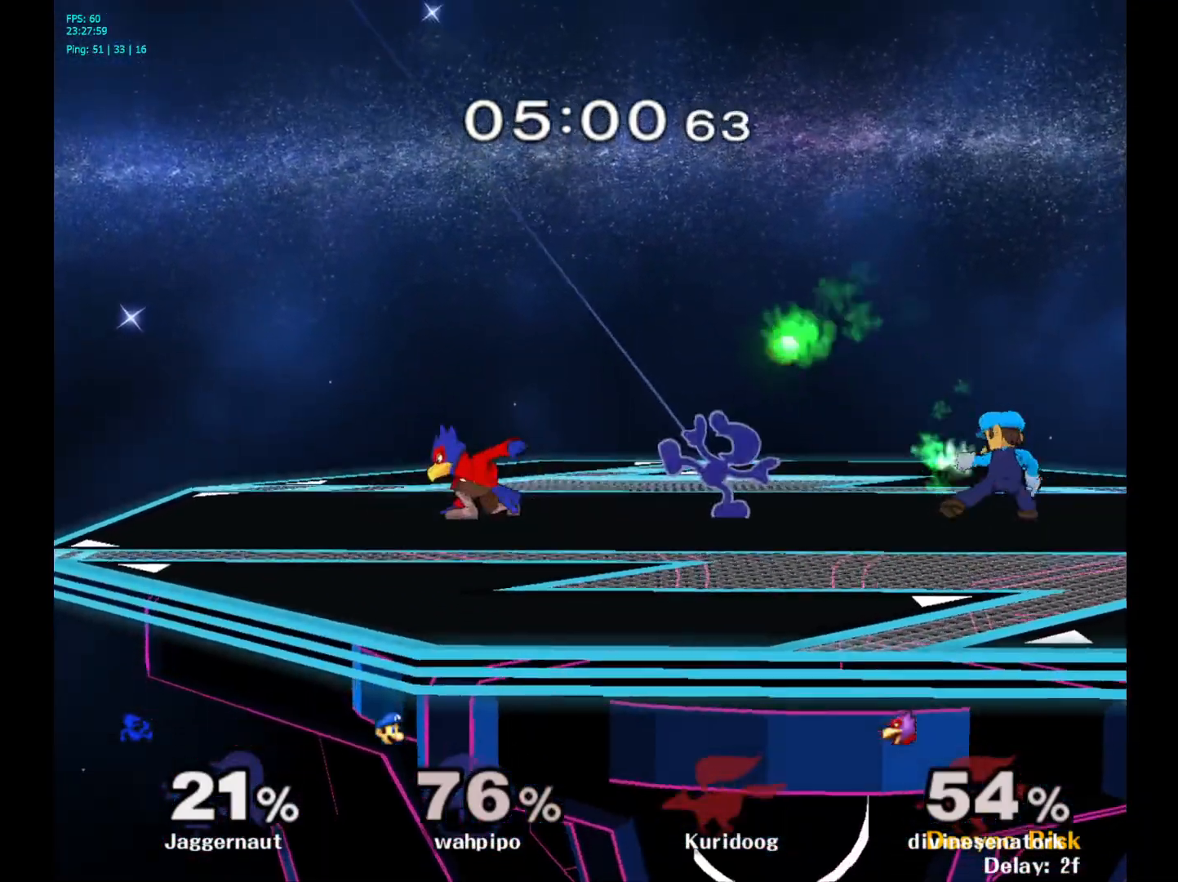
{"buttons": ["R1"], "left_stick": "center", "right_stick": "center", "events": [[67, "Y", "up"], [83, "left_stick", "center"], [100, "R1", "up"], [317, "R1", "down"]]}
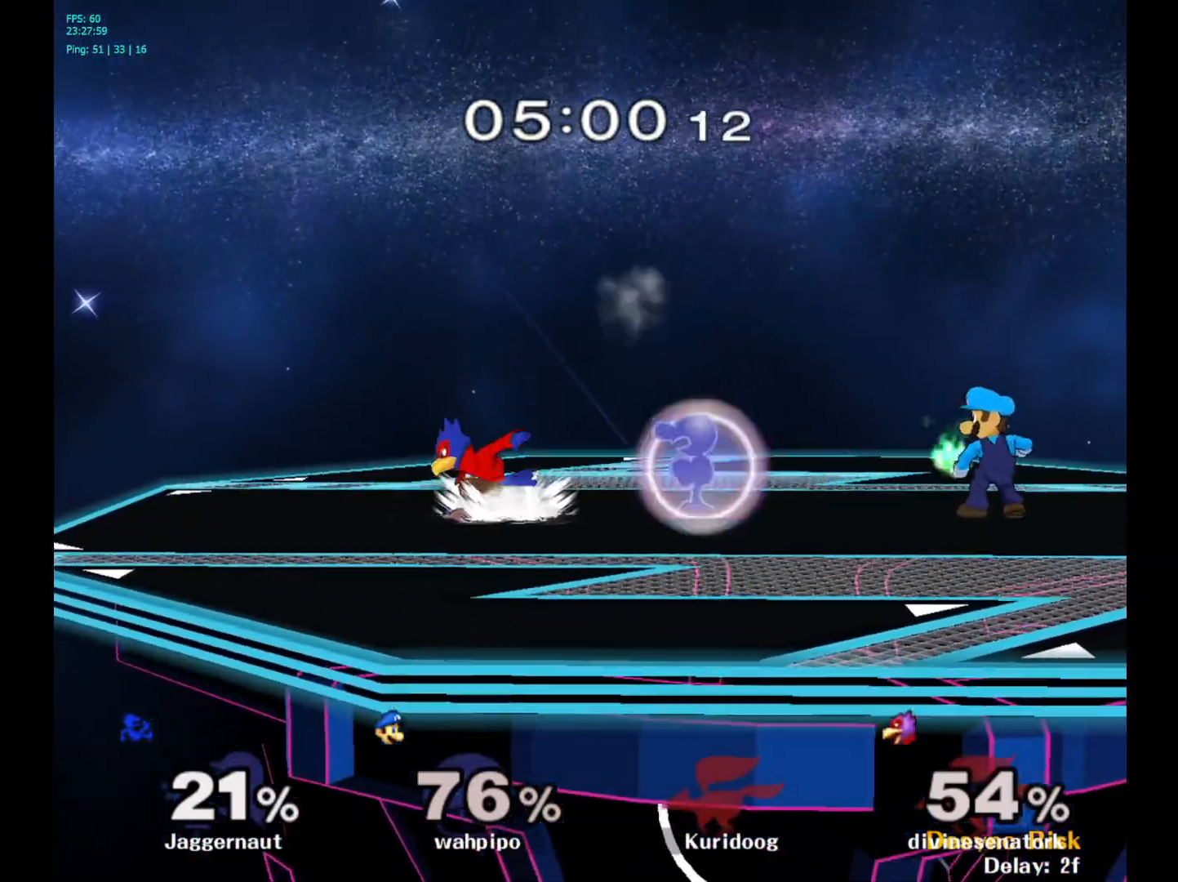
{"buttons": [], "left_stick": "left", "right_stick": "center", "events": [[117, "R1", "up"], [167, "Y", "down"], [183, "left_stick", "down-left"], [217, "R1", "down"], [300, "Y", "up"], [317, "left_stick", "center"], [350, "R1", "up"], [433, "Y", "down"], [433, "left_stick", "left"], [483, "Y", "up"]]}
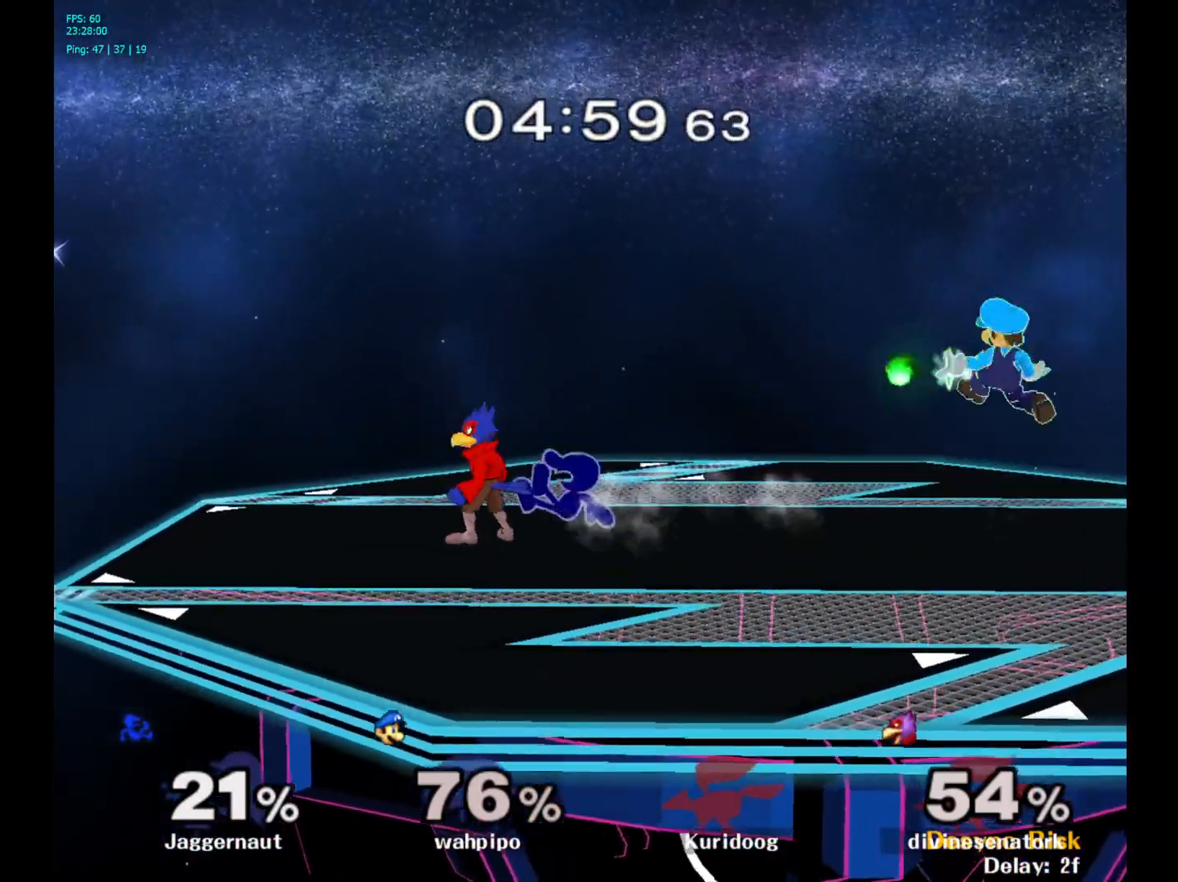
{"buttons": ["R1"], "left_stick": "down", "right_stick": "center", "events": [[50, "A", "down"], [167, "A", "up"], [233, "left_stick", "center"], [350, "left_stick", "down"], [383, "R1", "down"]]}
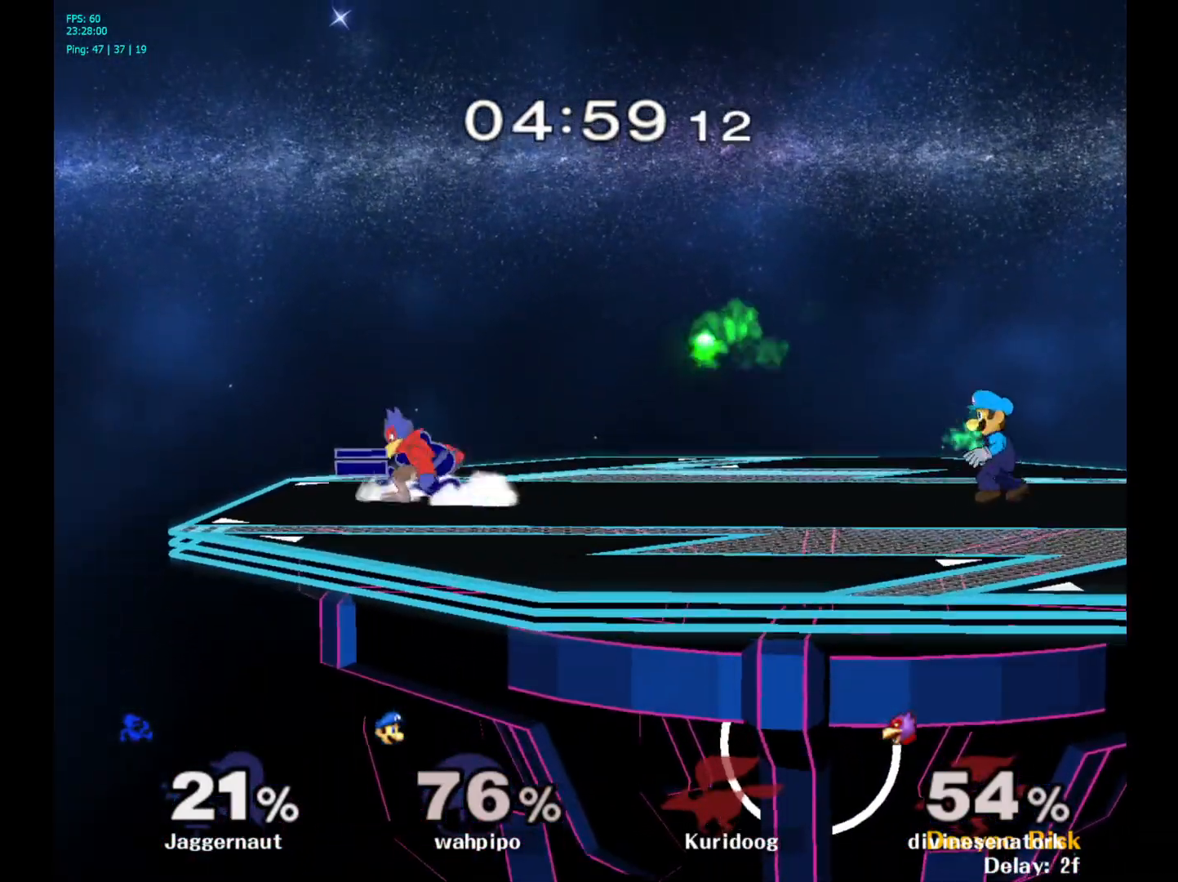
{"buttons": [], "left_stick": "center", "right_stick": "center", "events": [[67, "R1", "up"], [133, "A", "down"], [250, "A", "up"], [417, "left_stick", "center"]]}
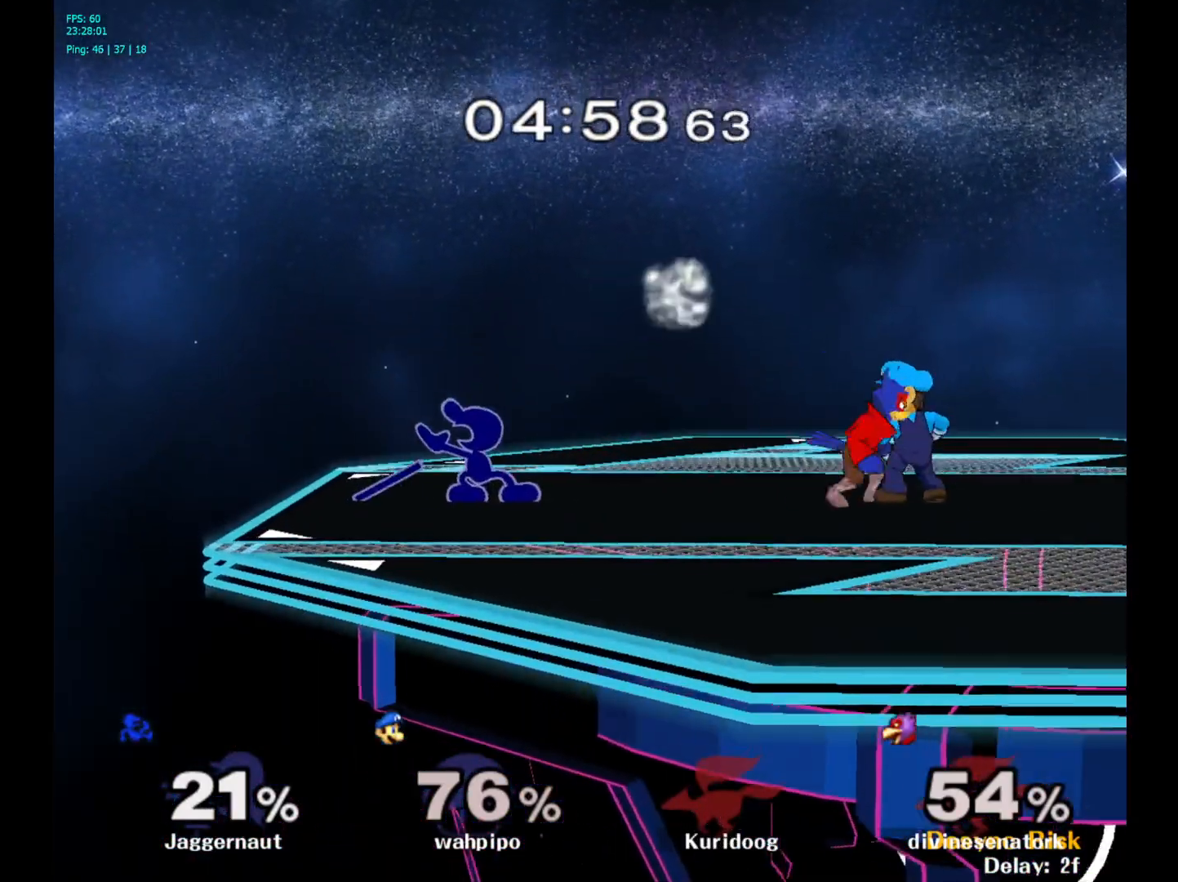
{"buttons": [], "left_stick": "right", "right_stick": "center", "events": [[167, "left_stick", "down-left"], [233, "Y", "down"], [300, "R1", "down"], [400, "Y", "up"], [400, "left_stick", "center"], [433, "R1", "up"], [500, "left_stick", "right"]]}